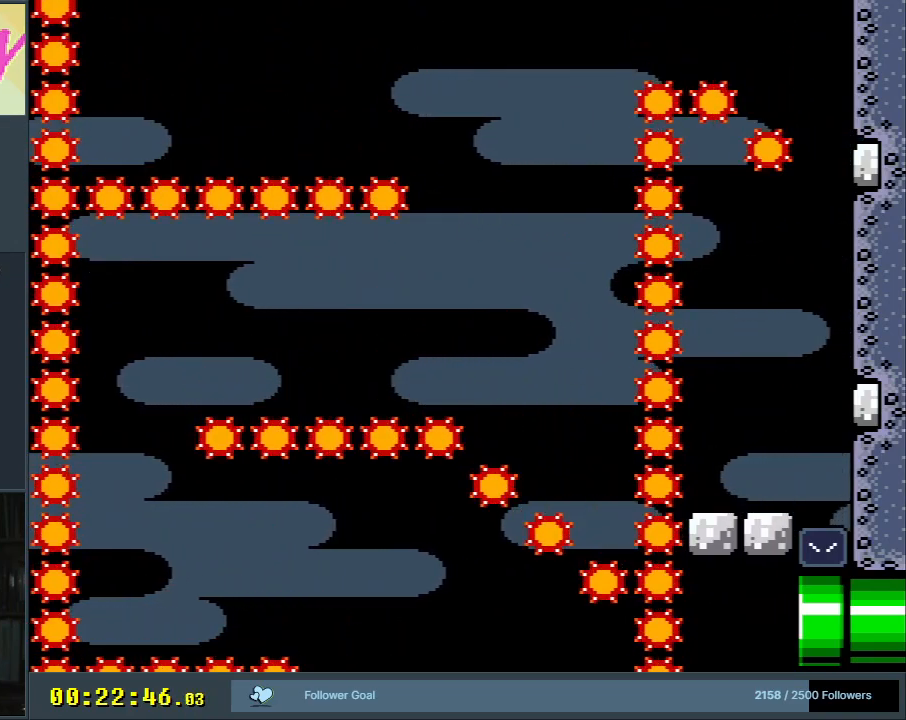
Gameplay with a controller (Nintendo layout); each line is a JSON object with the inputs held at the frame after it. "events" lists button and stick changes between this image and that frame as [ms after this image, input, new state], when the widget could be followed in between. Not read: L3 R3.
{"buttons": ["Y", "DPAD_RIGHT"], "events": [[400, "B", "up"]]}
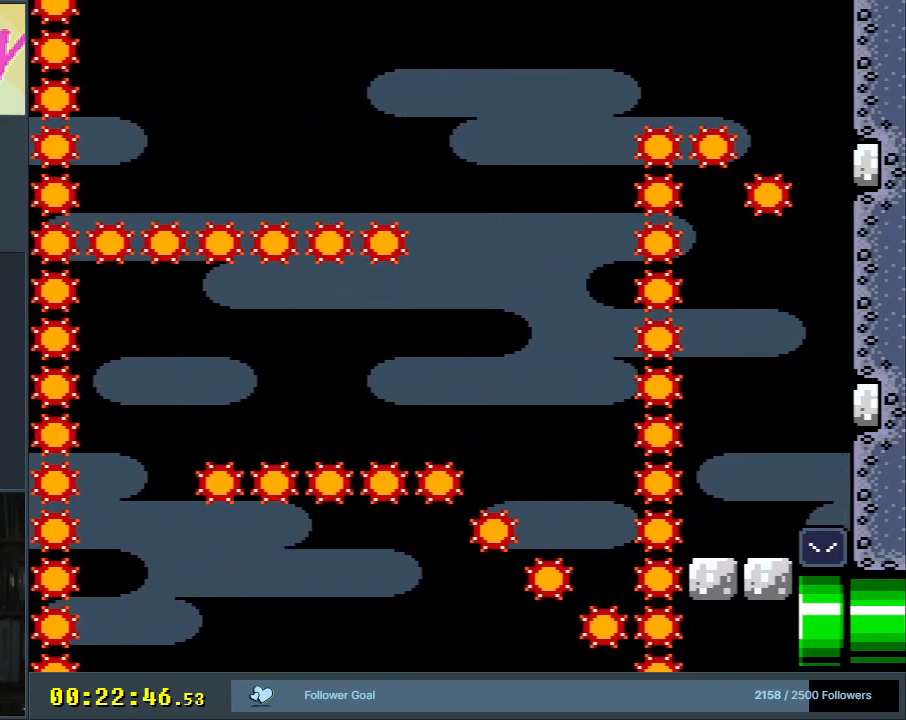
{"buttons": ["B", "Y", "DPAD_LEFT"], "events": [[150, "DPAD_RIGHT", "up"], [467, "B", "down"], [467, "DPAD_LEFT", "down"]]}
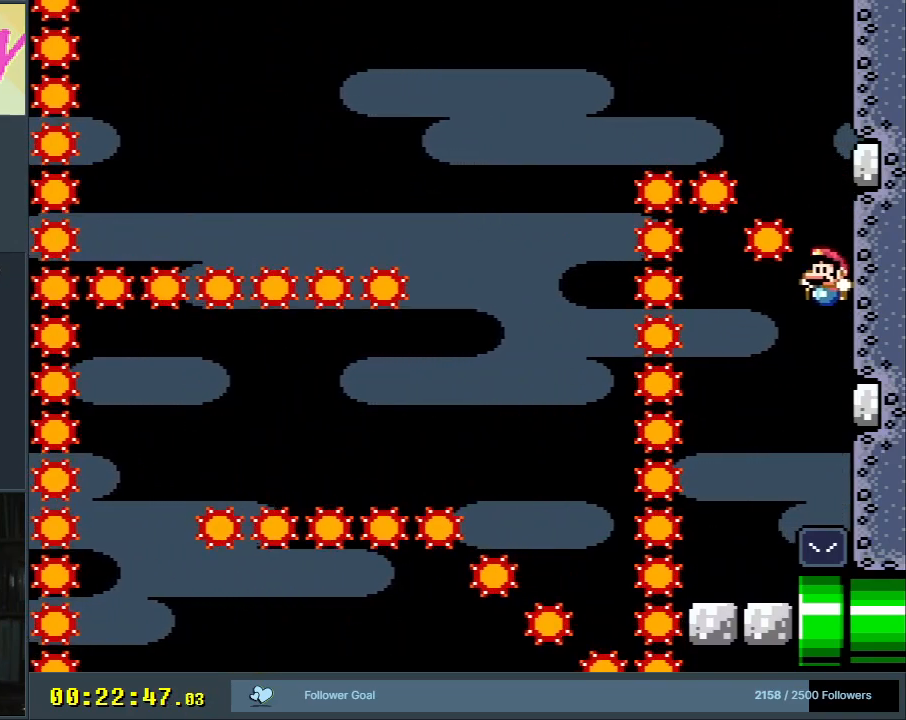
{"buttons": ["B", "Y", "DPAD_RIGHT"], "events": [[233, "DPAD_LEFT", "up"], [300, "DPAD_RIGHT", "down"]]}
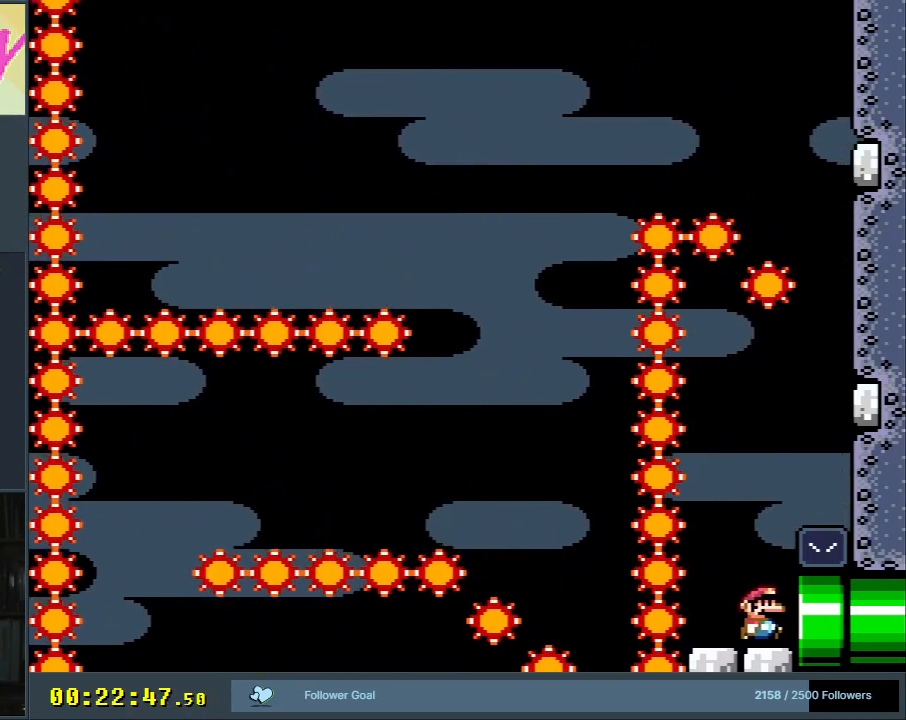
{"buttons": ["A", "X"], "events": [[300, "X", "down"], [317, "A", "down"], [317, "DPAD_RIGHT", "up"], [333, "Y", "up"], [350, "B", "up"]]}
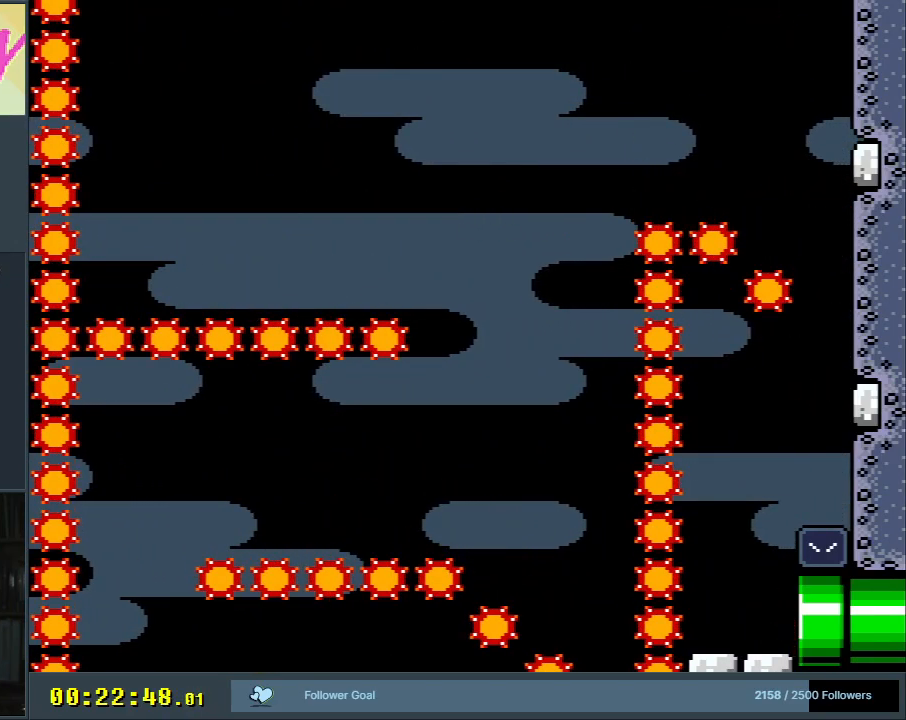
{"buttons": ["B", "Y"], "events": [[50, "X", "up"], [100, "A", "up"], [483, "Y", "down"], [500, "B", "down"]]}
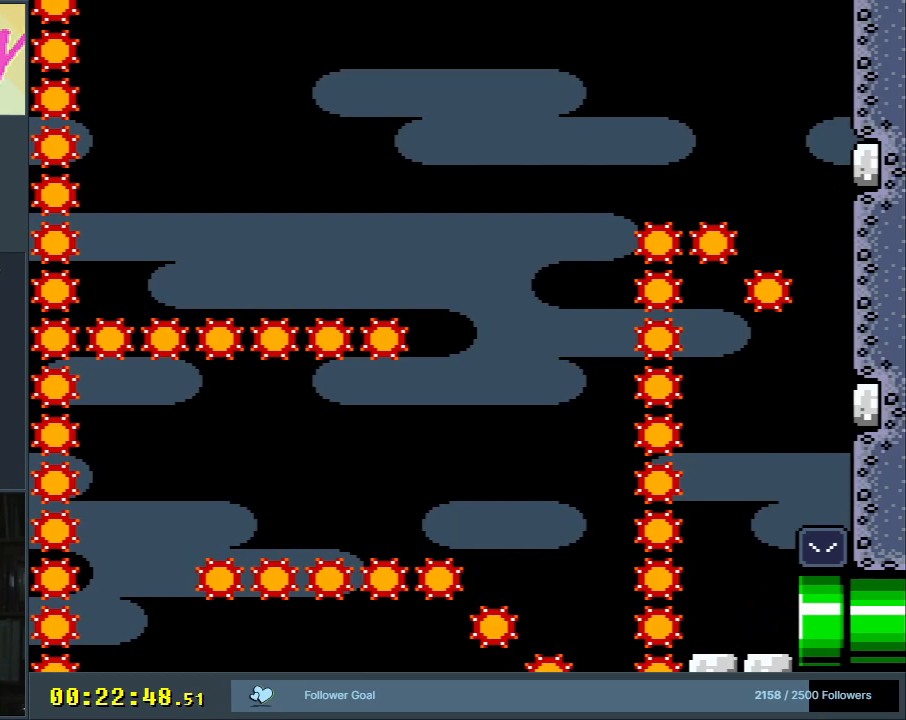
{"buttons": ["B", "Y"], "events": []}
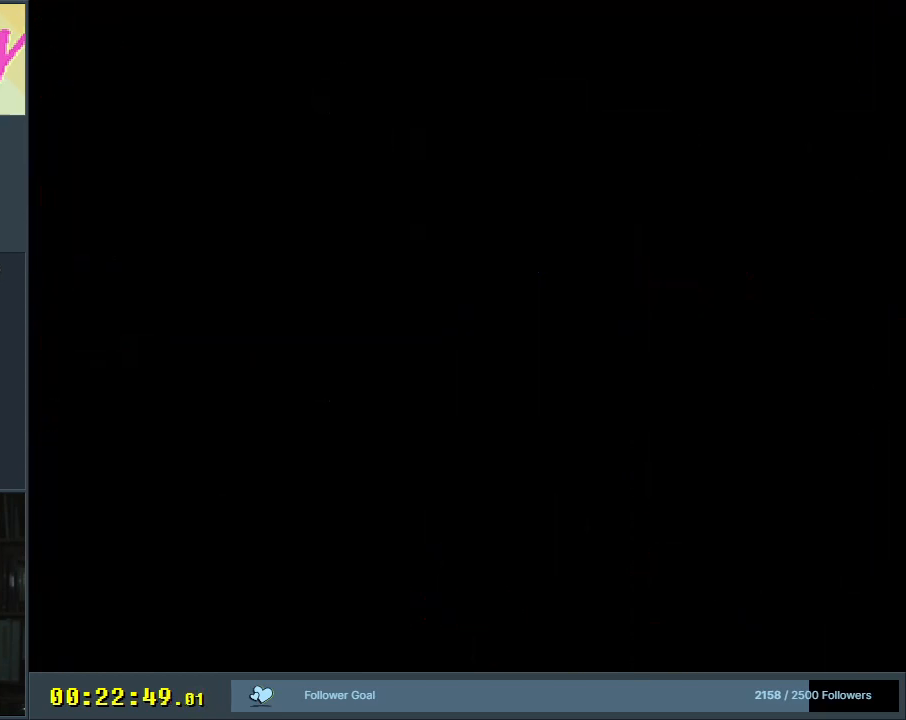
{"buttons": [], "events": [[17, "X", "down"], [50, "DPAD_DOWN", "down"], [67, "DPAD_DOWN", "up"], [117, "A", "down"], [133, "Y", "up"], [183, "B", "up"], [283, "A", "up"], [317, "X", "up"]]}
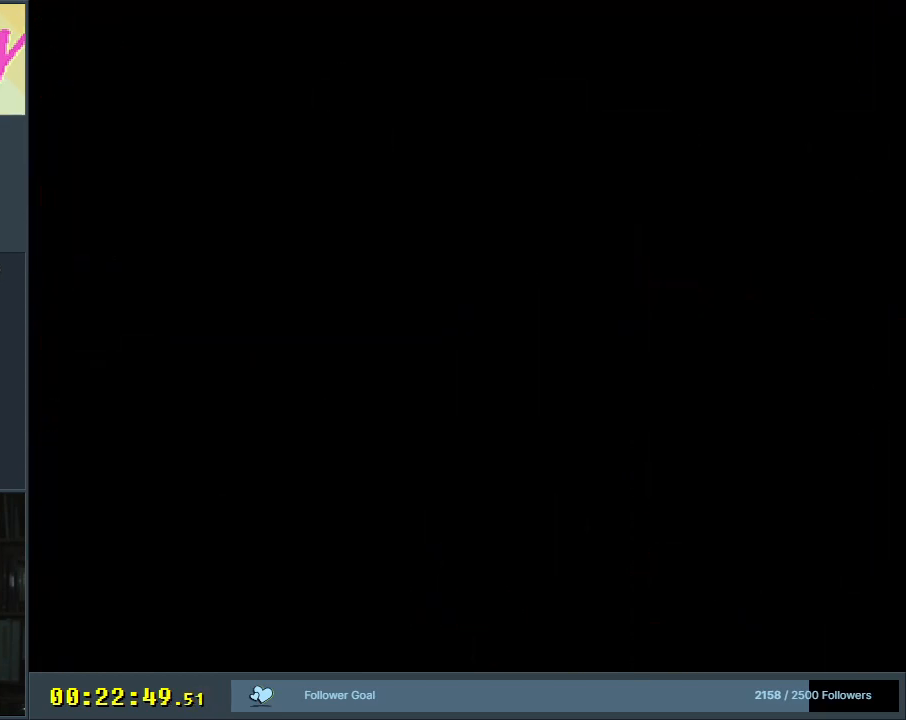
{"buttons": ["Y"], "events": [[183, "Y", "down"], [317, "Y", "up"], [383, "Y", "down"]]}
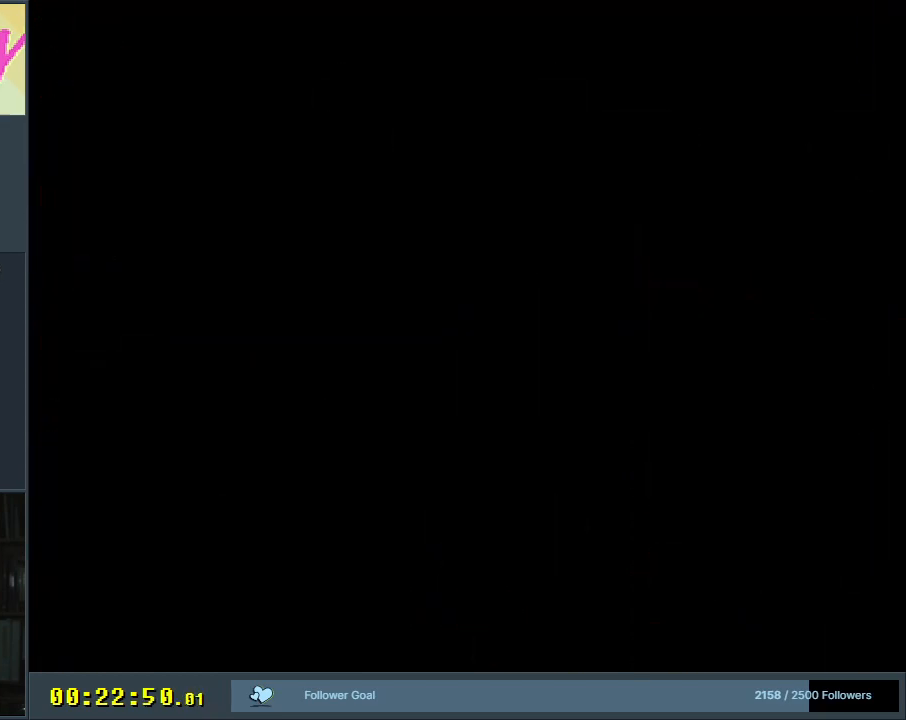
{"buttons": ["Y"], "events": []}
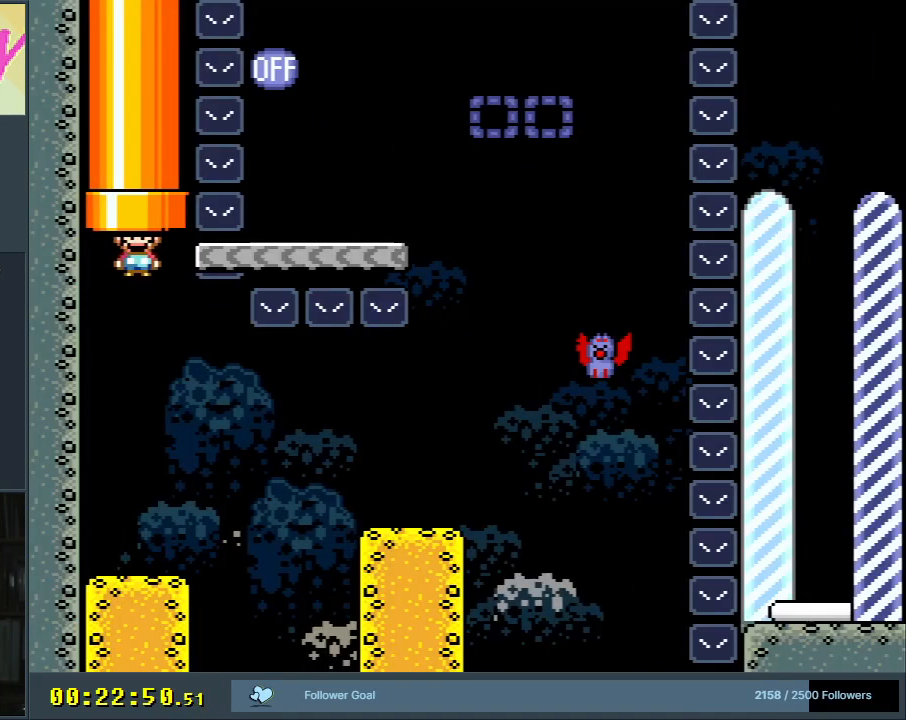
{"buttons": ["X", "DPAD_RIGHT"], "events": [[267, "Y", "up"], [283, "X", "down"], [450, "DPAD_RIGHT", "down"]]}
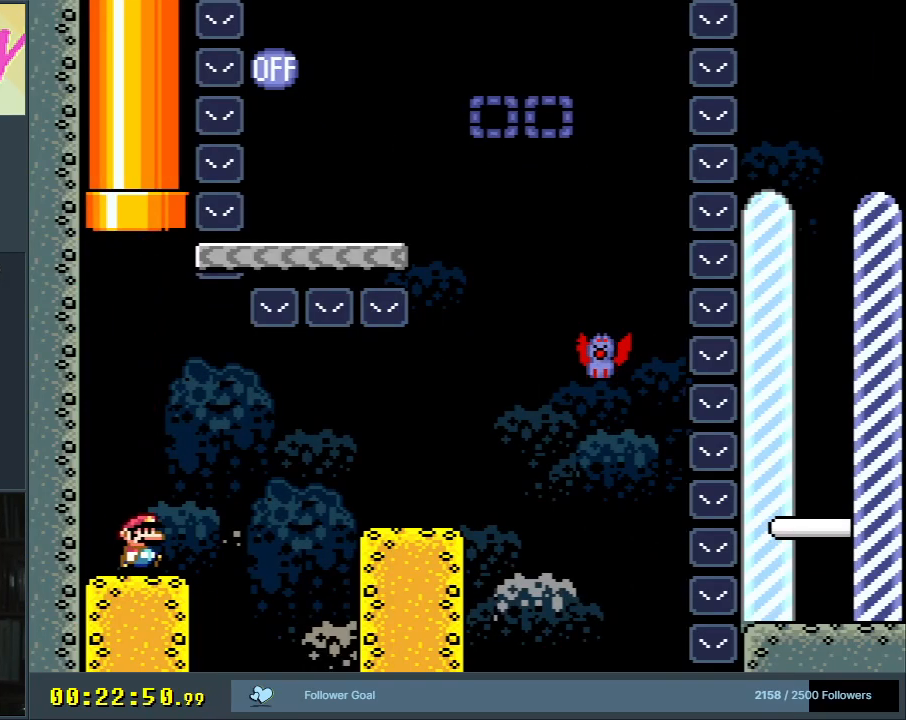
{"buttons": ["X", "DPAD_RIGHT"], "events": [[183, "A", "down"], [267, "A", "up"], [400, "A", "down"], [467, "A", "up"]]}
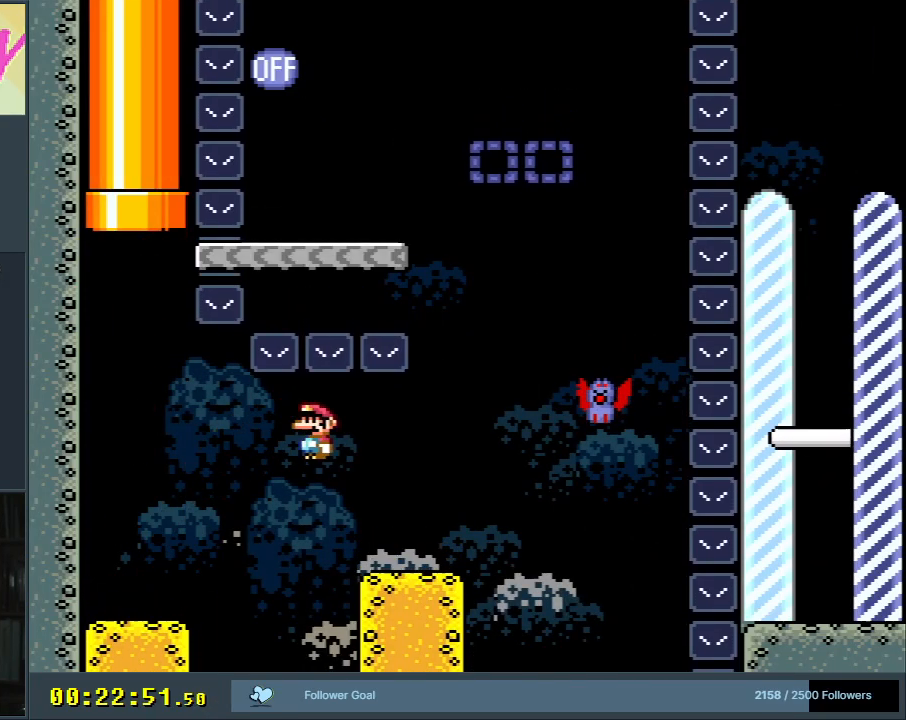
{"buttons": ["B", "Y", "DPAD_RIGHT"], "events": [[33, "X", "up"], [83, "Y", "down"], [150, "DPAD_RIGHT", "up"], [250, "DPAD_LEFT", "down"], [283, "B", "down"], [350, "DPAD_LEFT", "up"], [350, "DPAD_RIGHT", "down"]]}
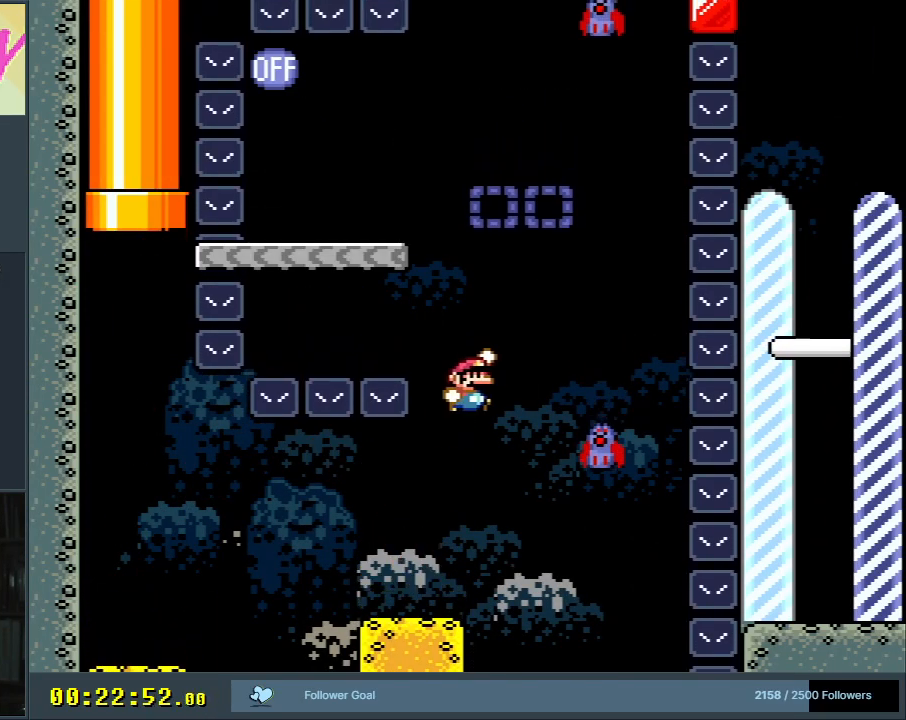
{"buttons": ["B", "Y", "DPAD_LEFT"], "events": [[150, "B", "up"], [183, "DPAD_RIGHT", "up"], [317, "DPAD_LEFT", "down"], [333, "B", "down"]]}
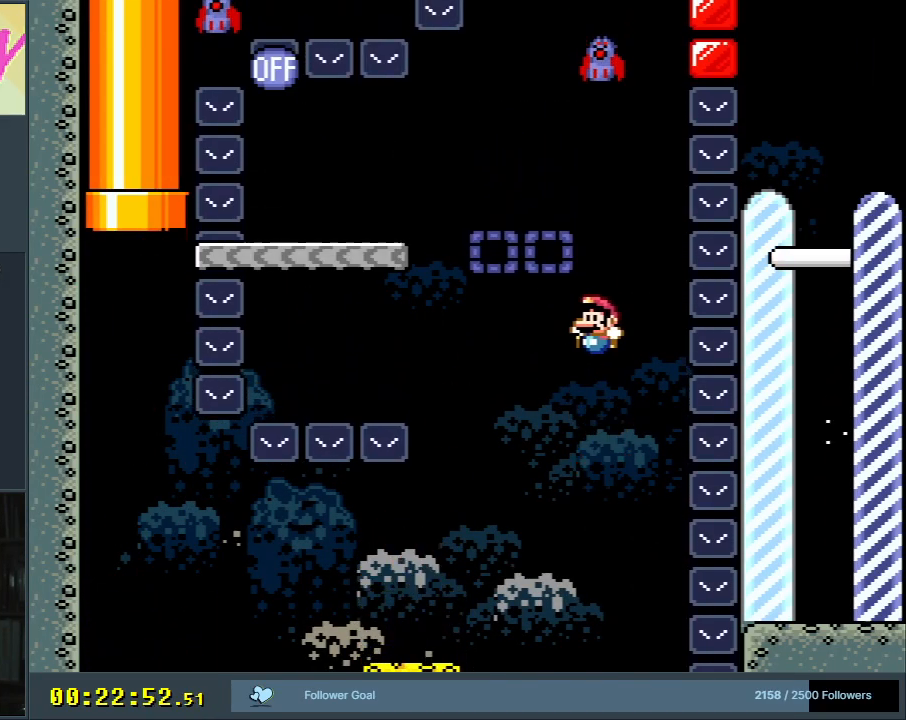
{"buttons": ["Y"], "events": [[417, "DPAD_LEFT", "up"], [483, "B", "up"]]}
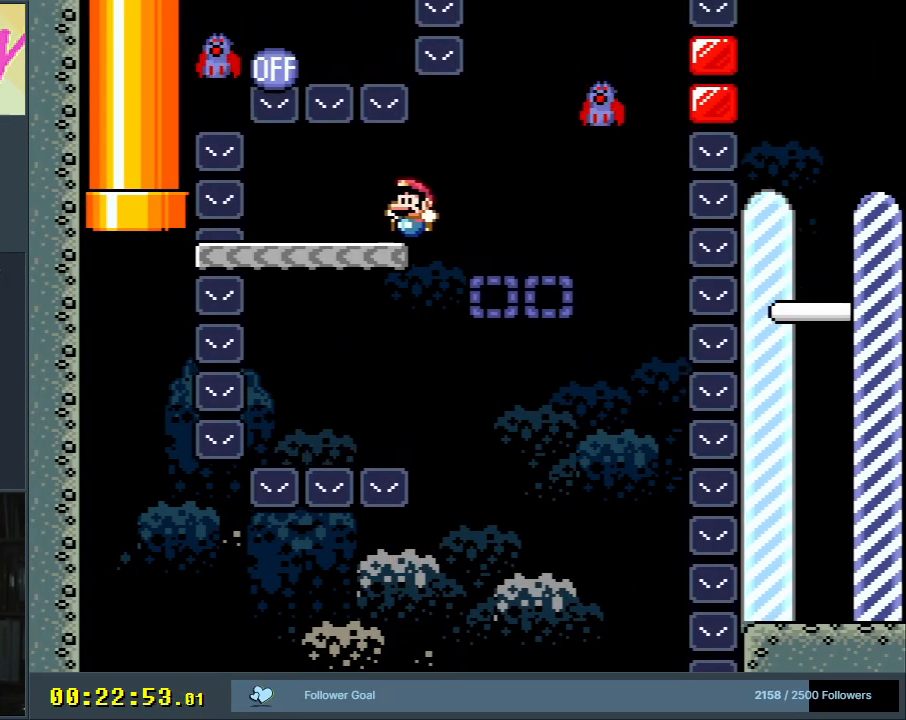
{"buttons": ["Y", "DPAD_RIGHT"], "events": [[50, "DPAD_RIGHT", "down"], [150, "DPAD_RIGHT", "up"], [500, "DPAD_RIGHT", "down"]]}
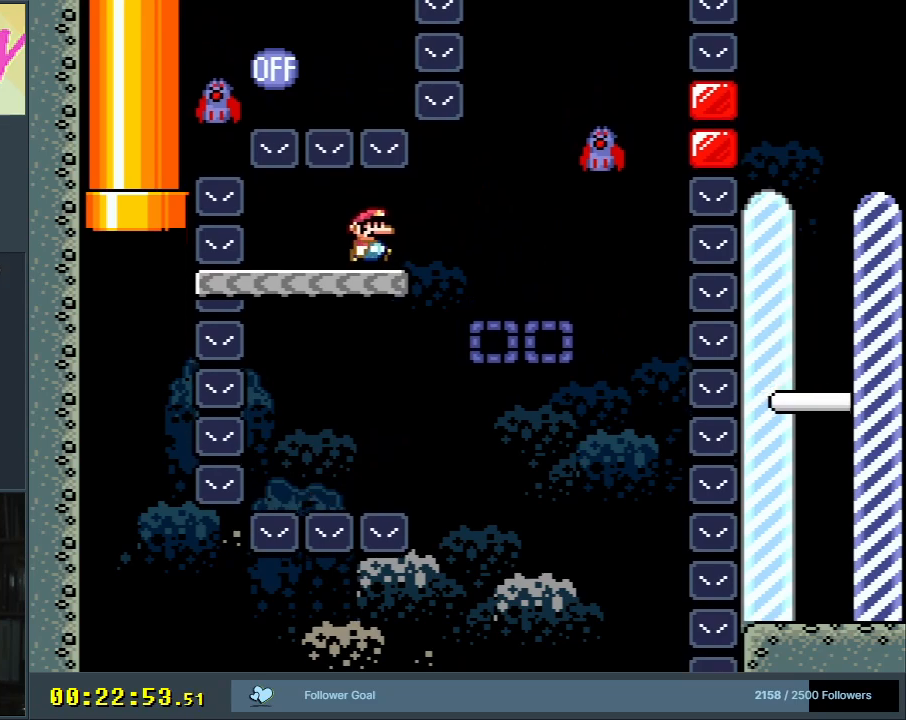
{"buttons": ["B", "Y"], "events": [[283, "B", "down"], [433, "DPAD_RIGHT", "up"]]}
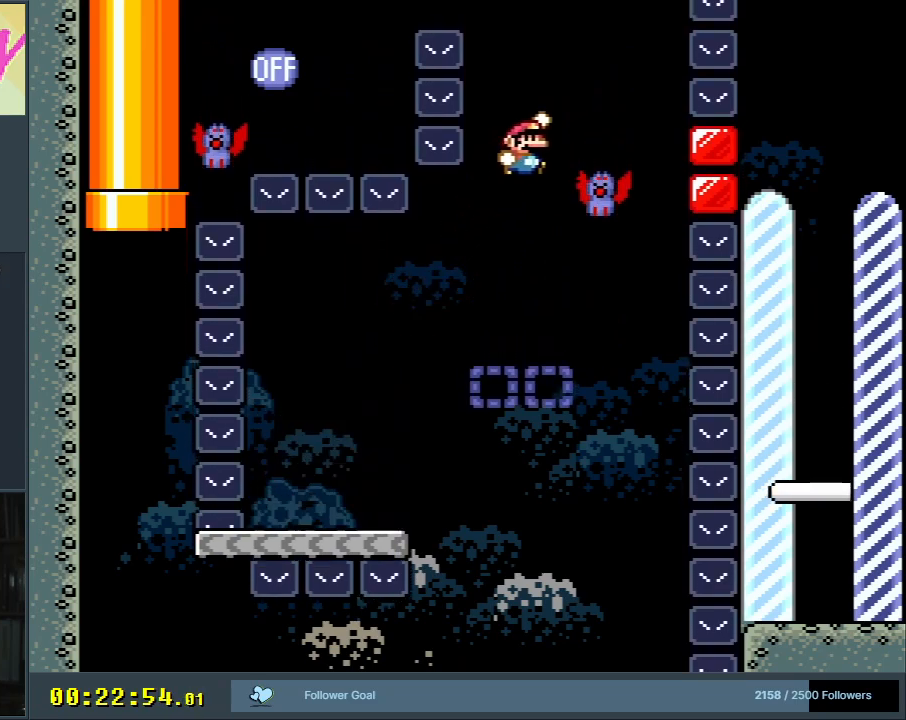
{"buttons": ["B", "Y", "DPAD_LEFT"], "events": [[150, "DPAD_LEFT", "down"], [267, "B", "up"], [267, "DPAD_LEFT", "up"], [433, "B", "down"], [450, "DPAD_LEFT", "down"]]}
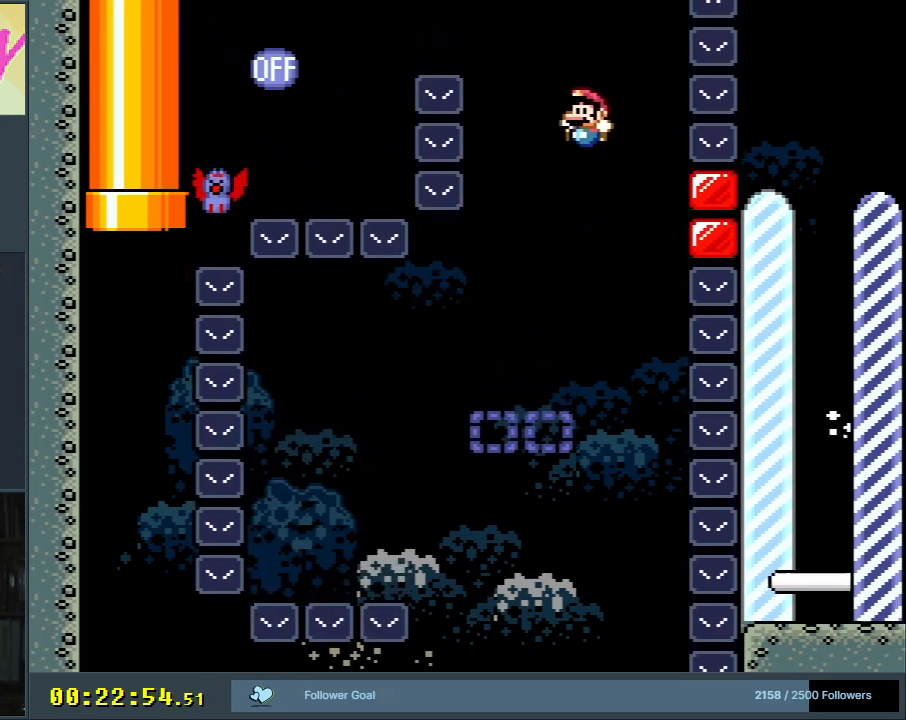
{"buttons": ["Y", "DPAD_LEFT"], "events": [[467, "B", "up"]]}
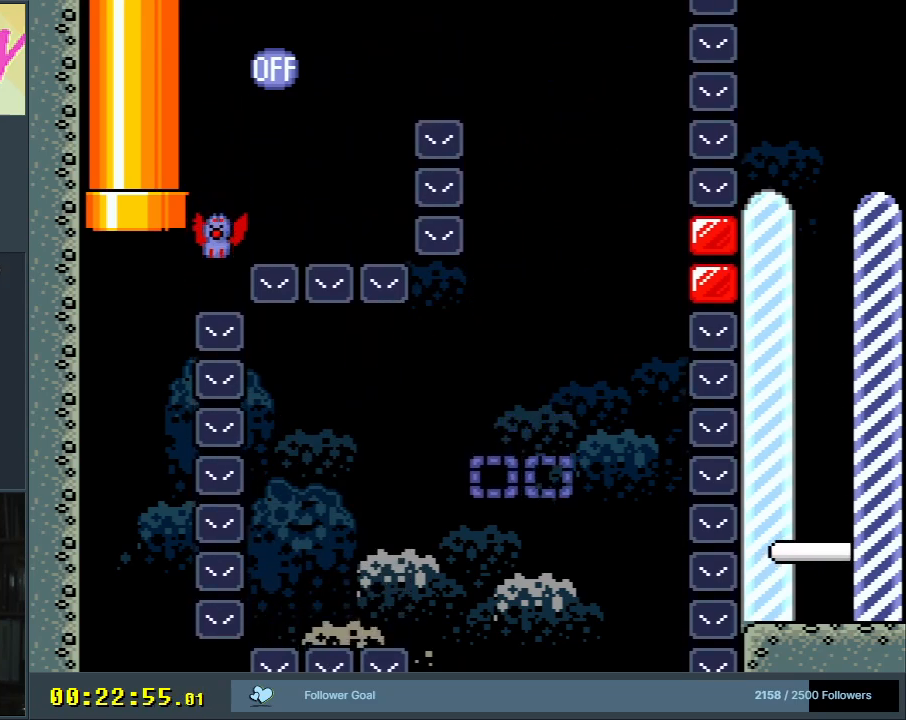
{"buttons": ["B", "Y", "DPAD_RIGHT"], "events": [[67, "B", "down"], [233, "DPAD_LEFT", "up"], [350, "DPAD_RIGHT", "down"]]}
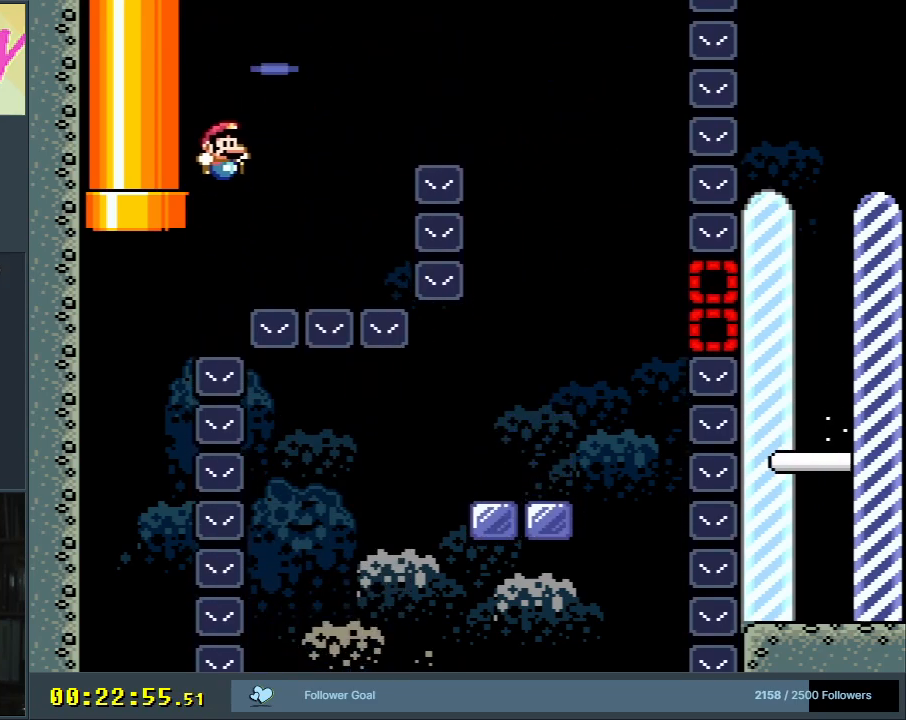
{"buttons": ["Y", "DPAD_RIGHT"], "events": [[467, "B", "up"]]}
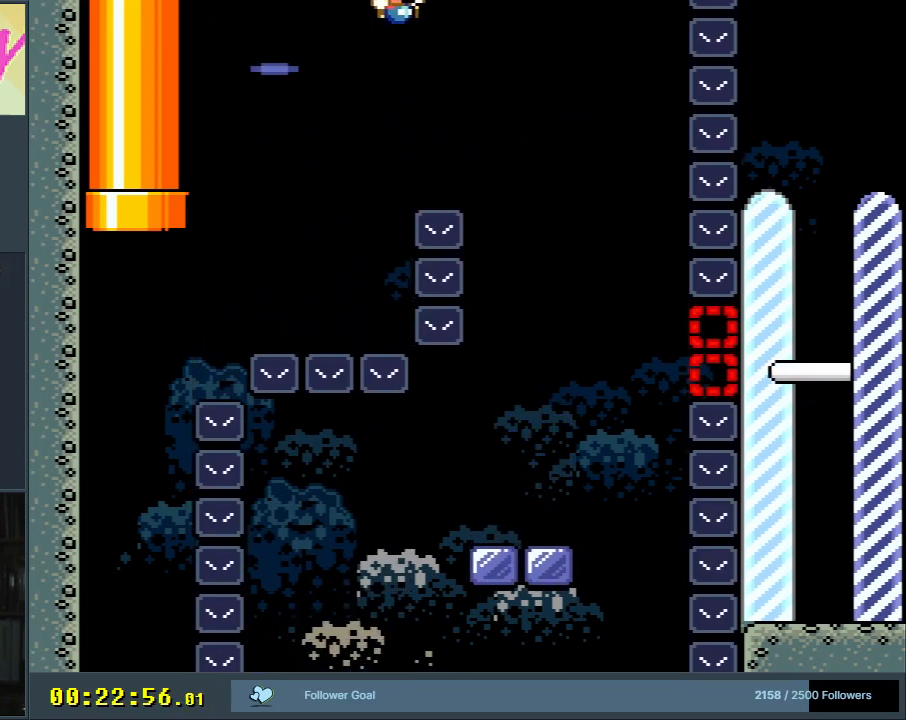
{"buttons": ["Y"], "events": [[133, "DPAD_RIGHT", "up"], [283, "DPAD_LEFT", "down"], [483, "DPAD_LEFT", "up"]]}
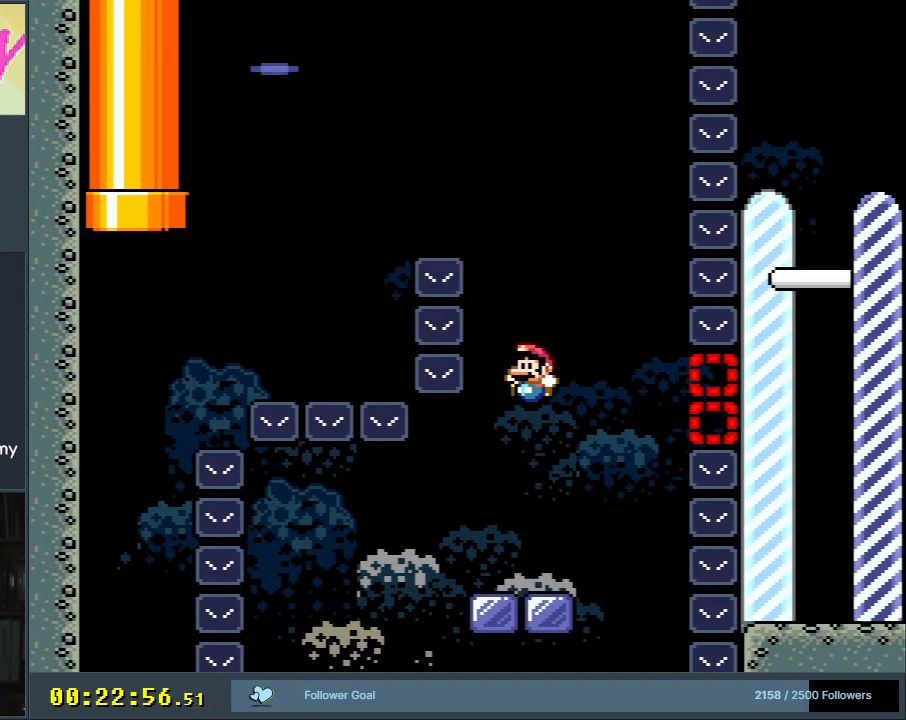
{"buttons": ["X", "DPAD_RIGHT"], "events": [[217, "DPAD_RIGHT", "down"], [417, "Y", "up"], [450, "X", "down"]]}
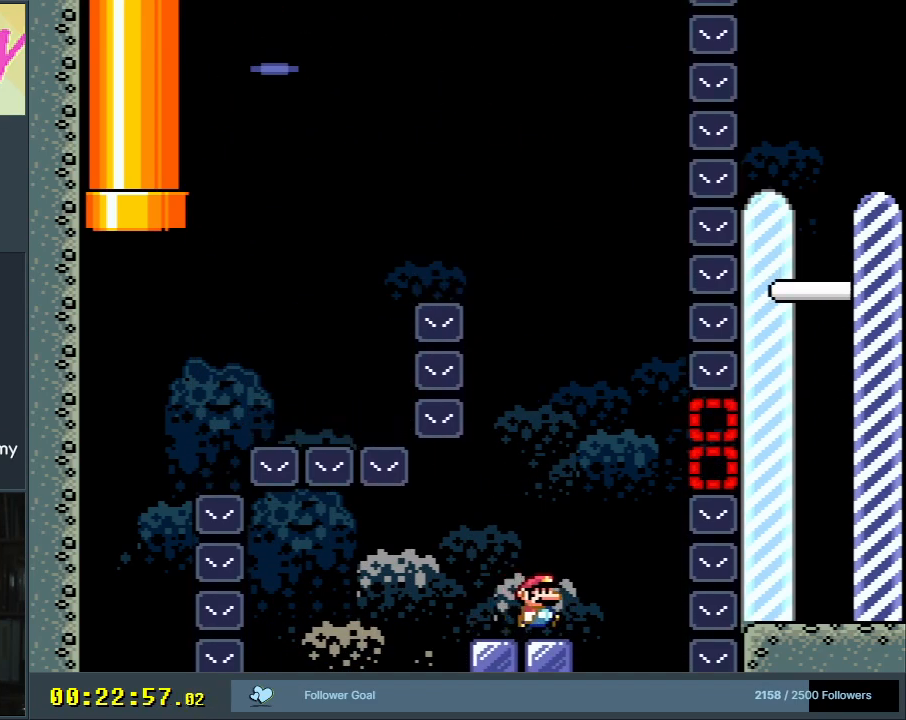
{"buttons": ["A", "X", "DPAD_RIGHT"], "events": [[50, "A", "down"], [200, "A", "up"], [283, "A", "down"]]}
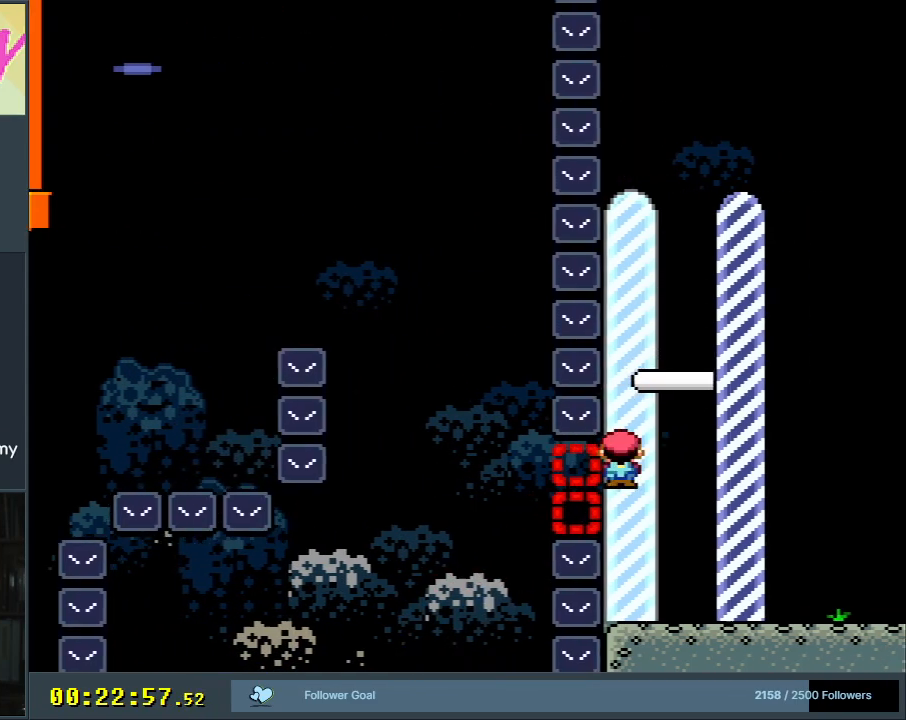
{"buttons": ["A"], "events": [[267, "DPAD_RIGHT", "up"], [400, "X", "up"]]}
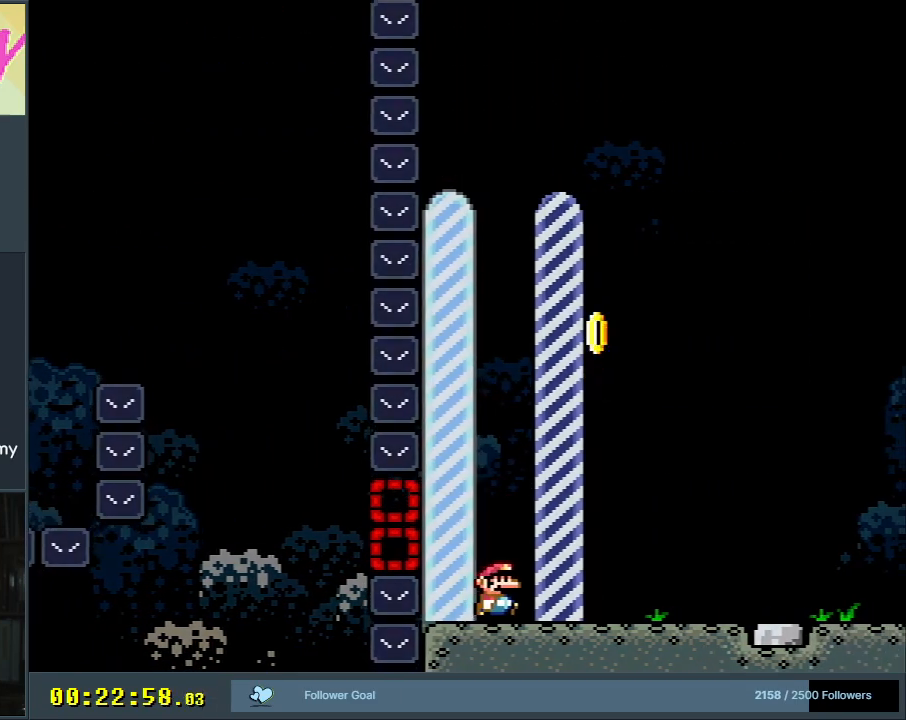
{"buttons": [], "events": [[50, "A", "up"], [67, "A", "down"], [133, "A", "up"]]}